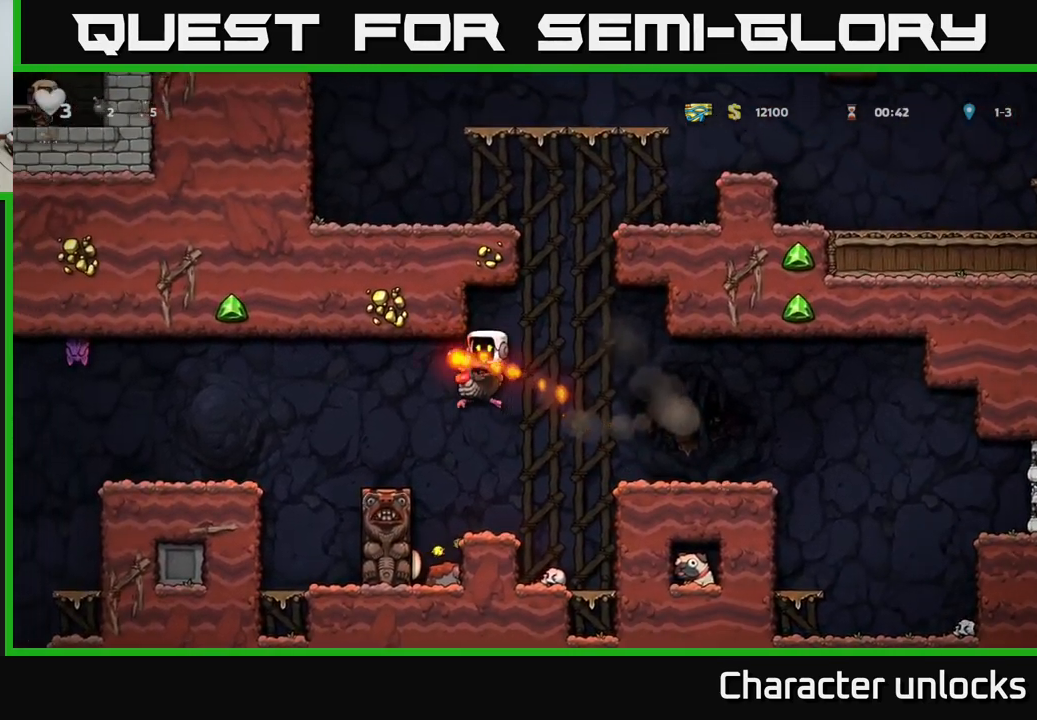
Gameplay with a controller (Xbox layout); each line is a JSON object with the inputs held at the frame after it. "events" lists button and stick changes between this image and that frame as [ms after this image, input, new state], when the widget could be followed in between. Not read: right_stick.
{"buttons": ["A", "DPAD_LEFT"], "left_stick": "center", "events": [[133, "DPAD_LEFT", "up"], [383, "A", "down"], [433, "DPAD_LEFT", "down"]]}
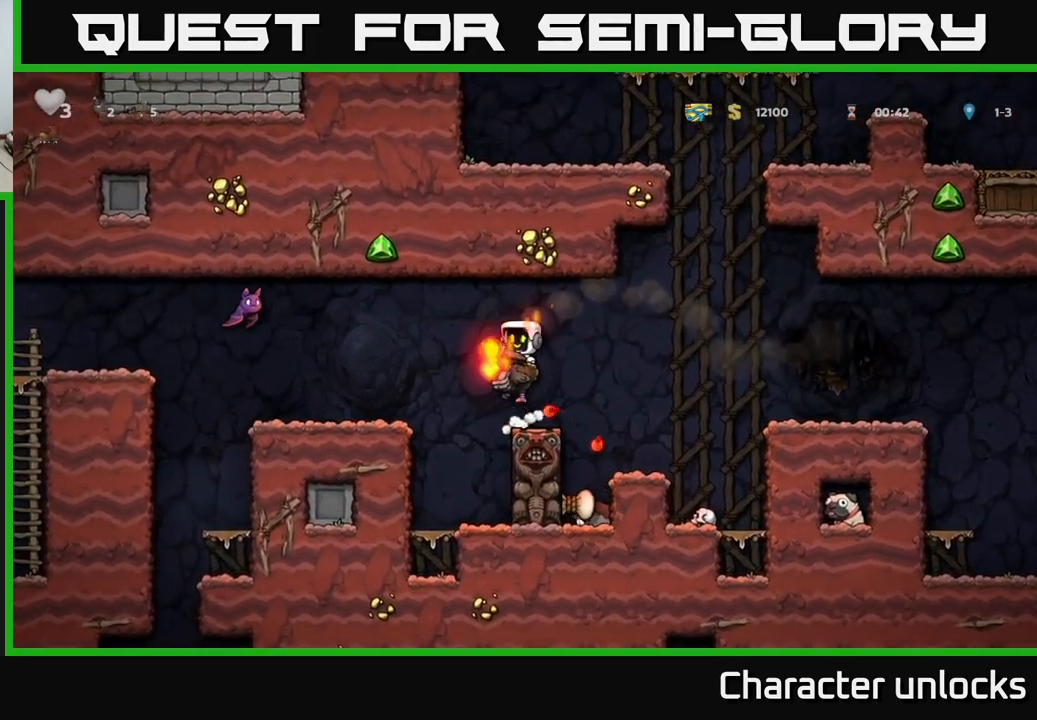
{"buttons": [], "left_stick": "center", "events": [[16, "A", "up"], [133, "X", "down"], [216, "DPAD_LEFT", "up"], [216, "X", "up"]]}
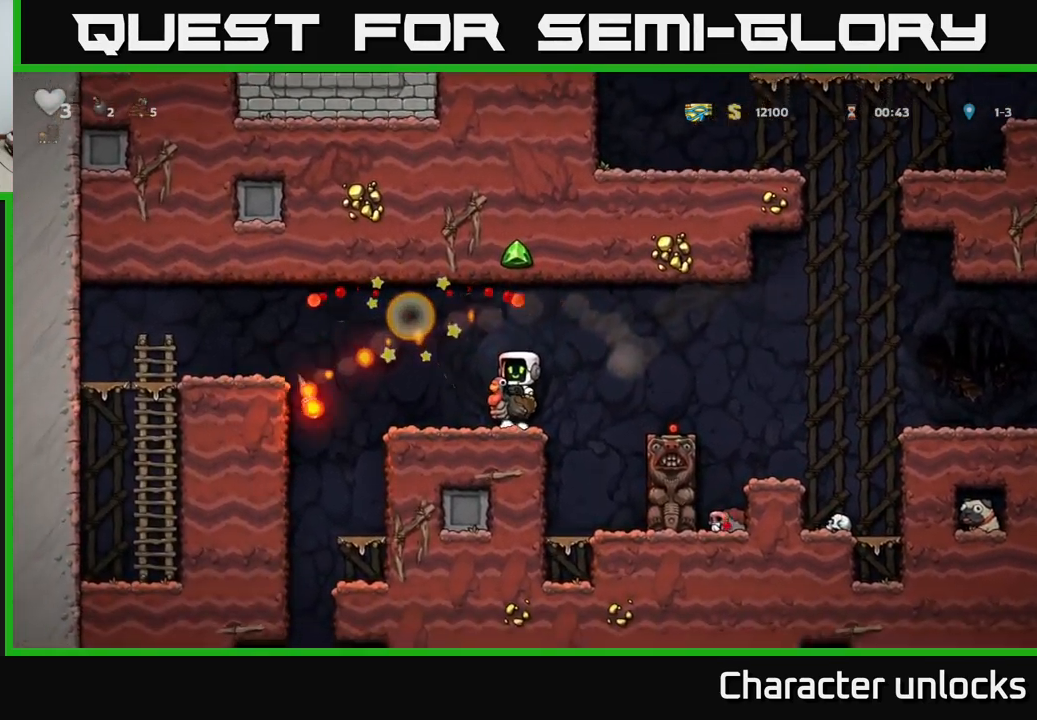
{"buttons": ["DPAD_LEFT"], "left_stick": "center", "events": [[466, "DPAD_LEFT", "down"]]}
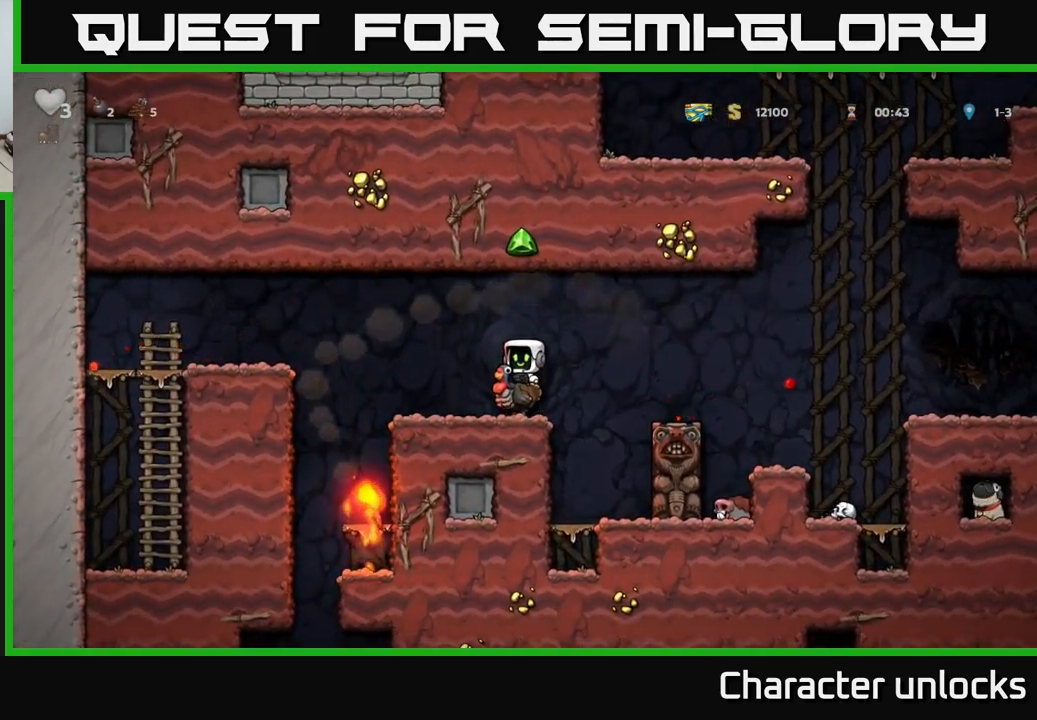
{"buttons": [], "left_stick": "center", "events": [[50, "DPAD_LEFT", "up"]]}
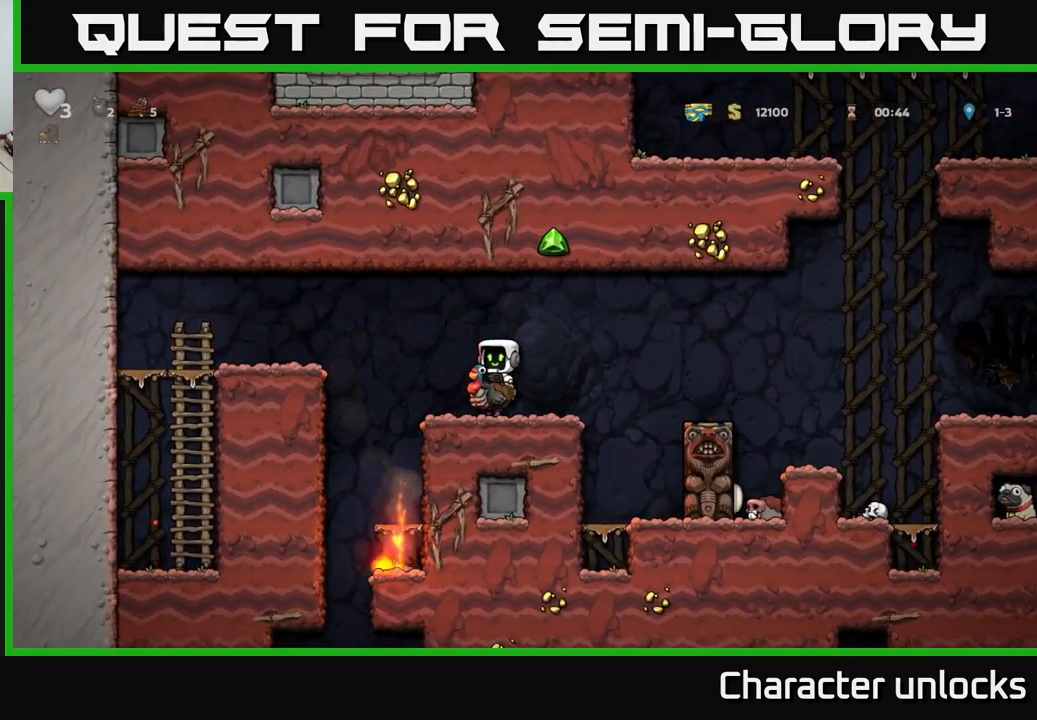
{"buttons": ["DPAD_DOWN"], "left_stick": "center", "events": [[283, "DPAD_DOWN", "down"]]}
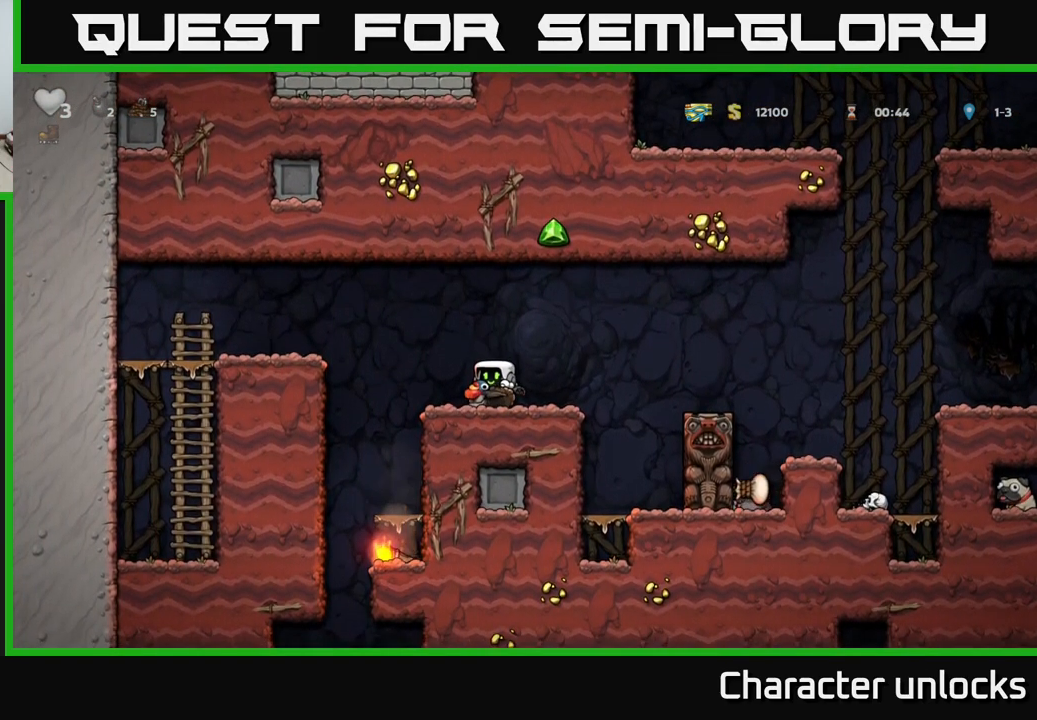
{"buttons": ["DPAD_DOWN"], "left_stick": "center", "events": []}
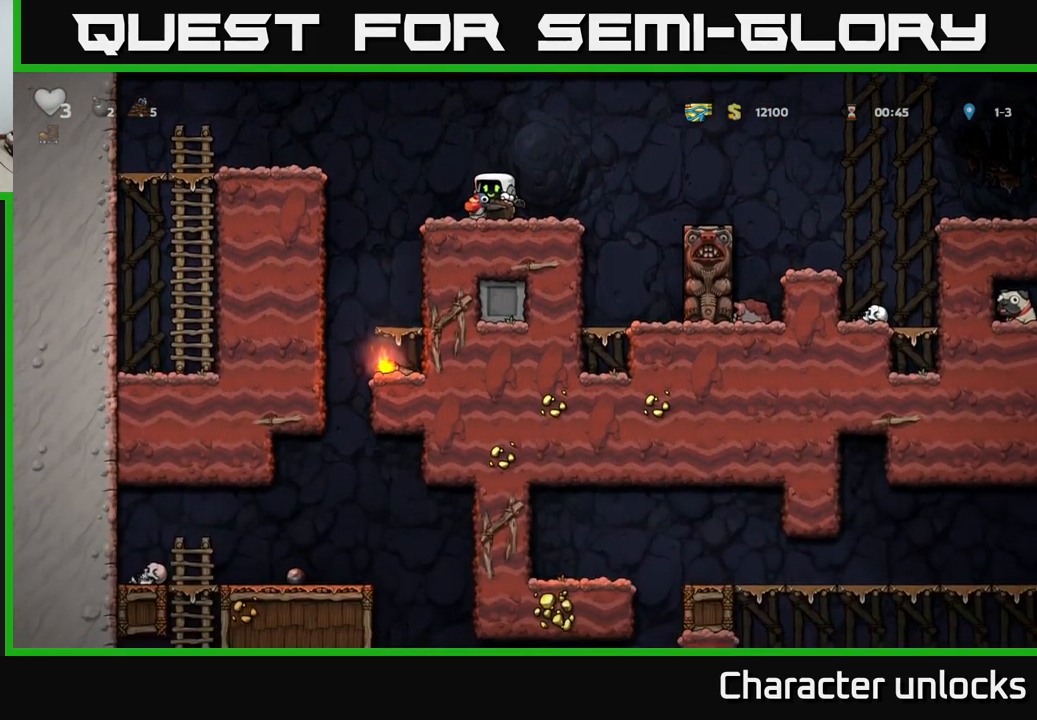
{"buttons": ["DPAD_RIGHT"], "left_stick": "center", "events": [[283, "DPAD_DOWN", "up"], [366, "DPAD_RIGHT", "down"]]}
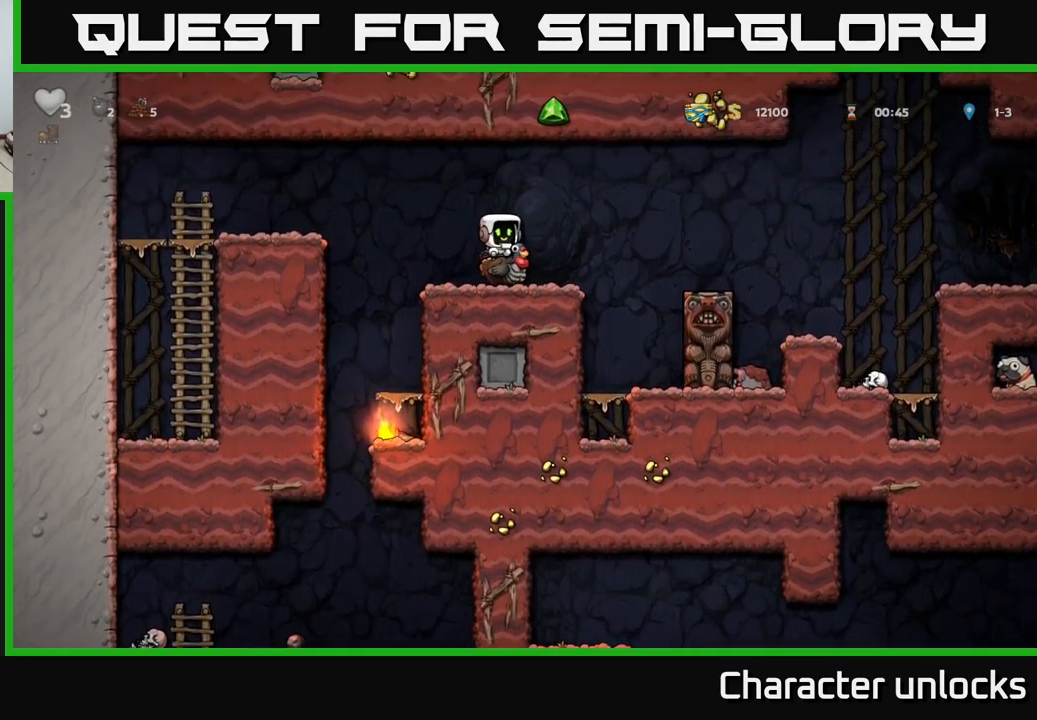
{"buttons": ["DPAD_RIGHT"], "left_stick": "center", "events": [[50, "A", "down"], [183, "A", "up"]]}
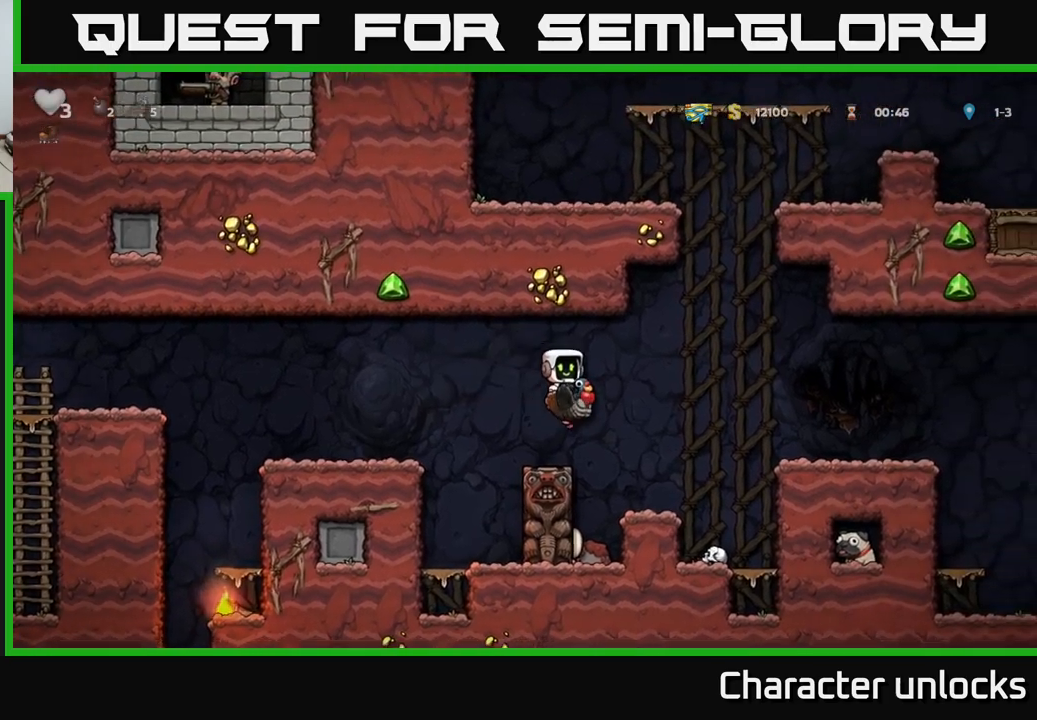
{"buttons": ["DPAD_RIGHT"], "left_stick": "center", "events": [[17, "A", "down"], [133, "A", "up"]]}
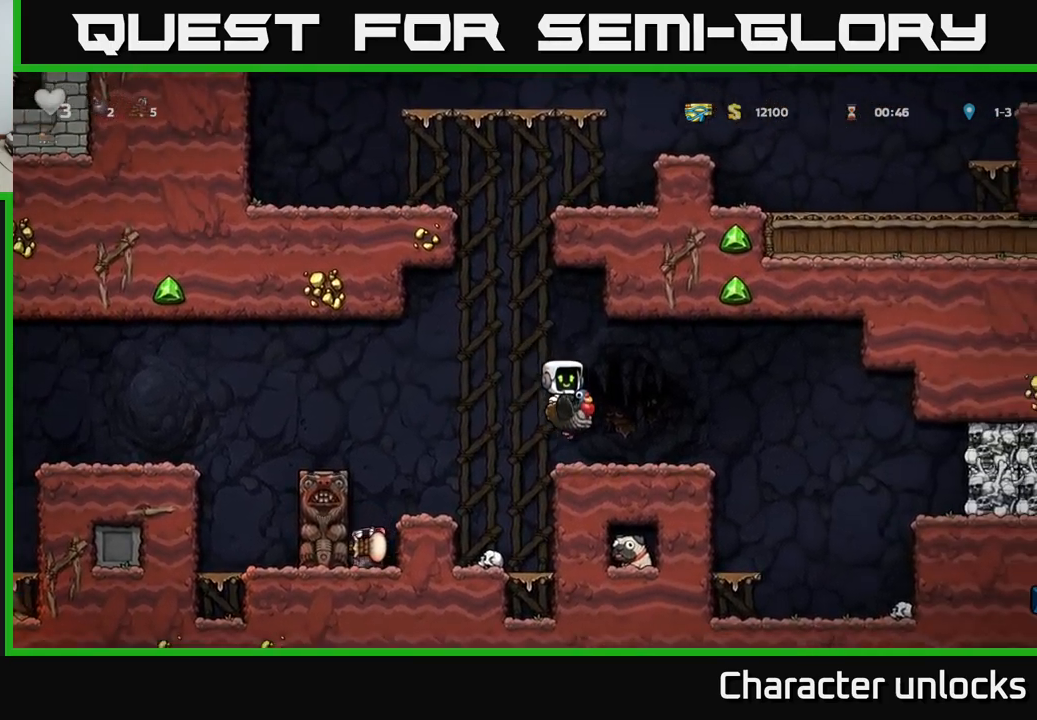
{"buttons": ["DPAD_RIGHT"], "left_stick": "center", "events": [[167, "A", "down"], [233, "A", "up"]]}
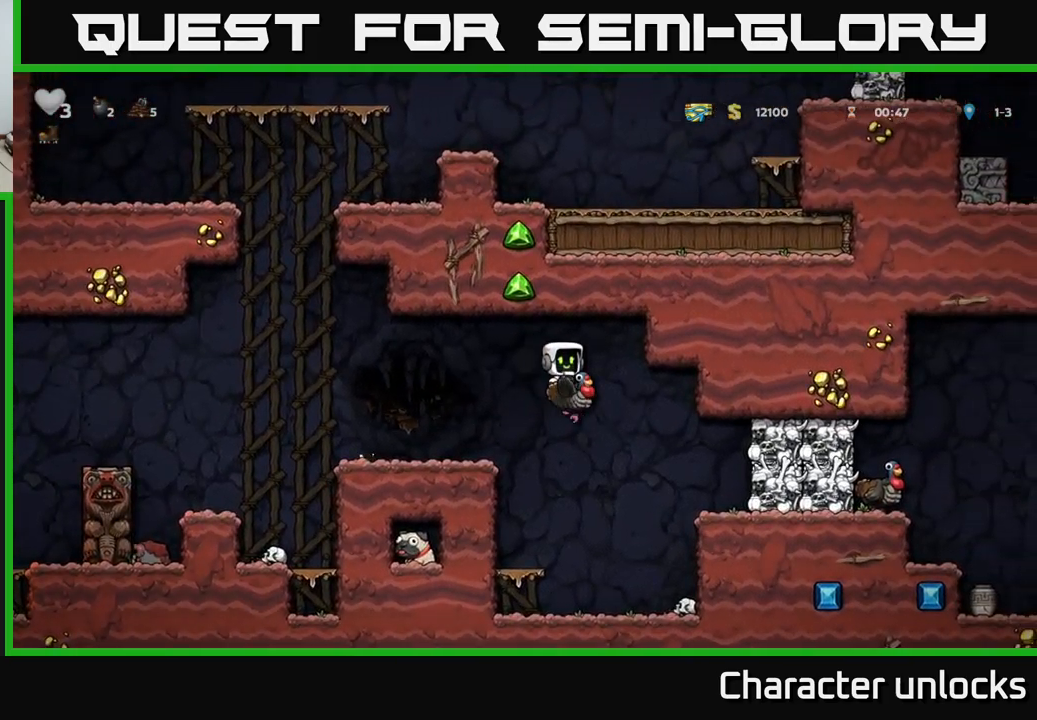
{"buttons": [], "left_stick": "center", "events": [[267, "DPAD_RIGHT", "up"]]}
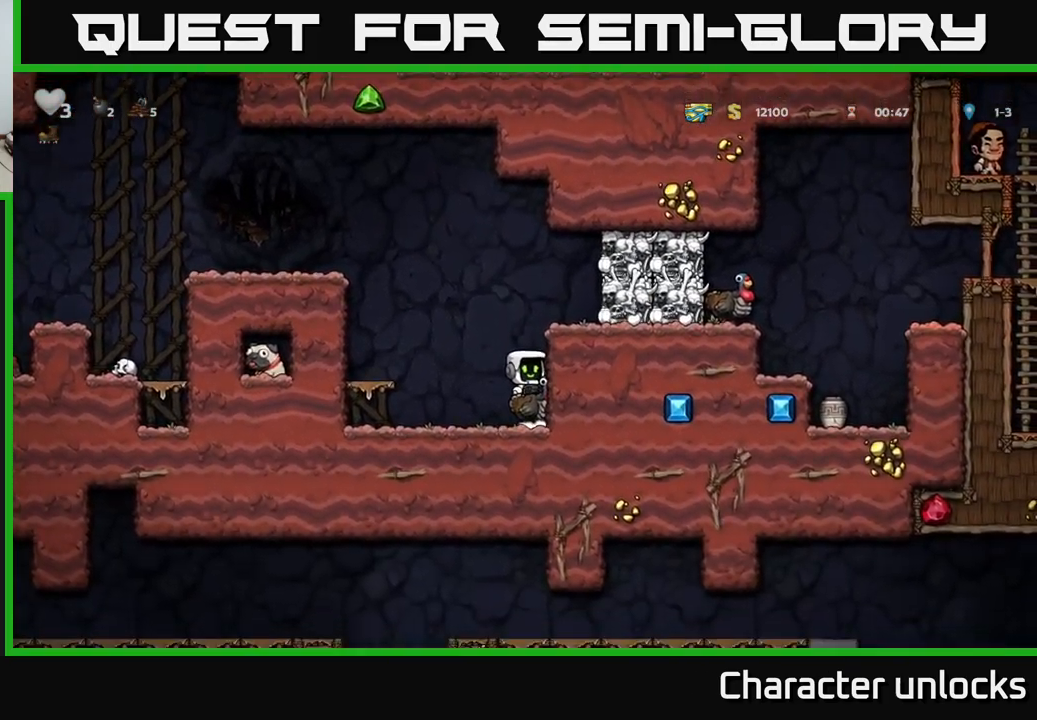
{"buttons": ["A", "DPAD_RIGHT"], "left_stick": "center", "events": [[17, "A", "down"], [183, "A", "up"], [183, "DPAD_RIGHT", "down"], [400, "A", "down"]]}
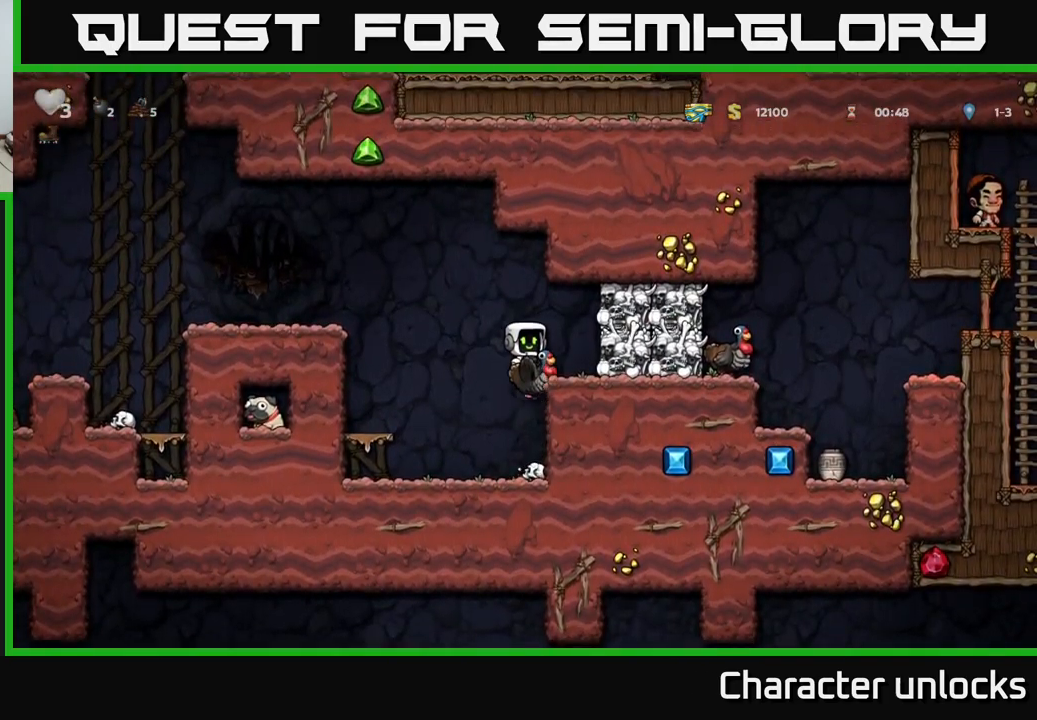
{"buttons": [], "left_stick": "center", "events": [[17, "A", "up"], [133, "DPAD_RIGHT", "up"], [333, "X", "down"], [450, "X", "up"]]}
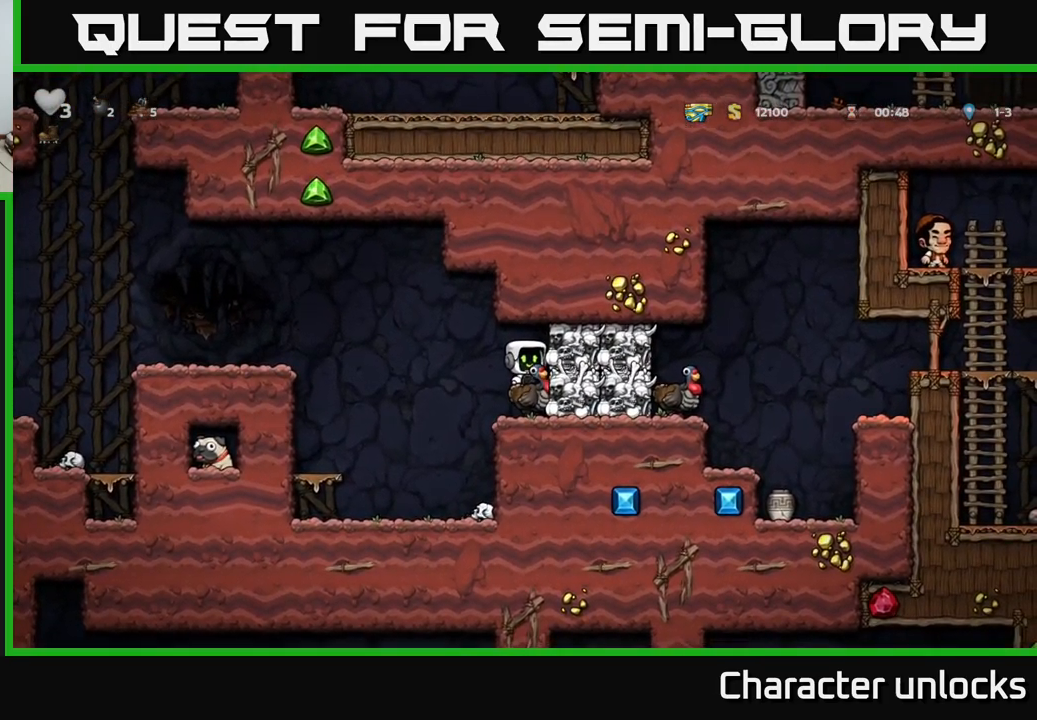
{"buttons": [], "left_stick": "center", "events": []}
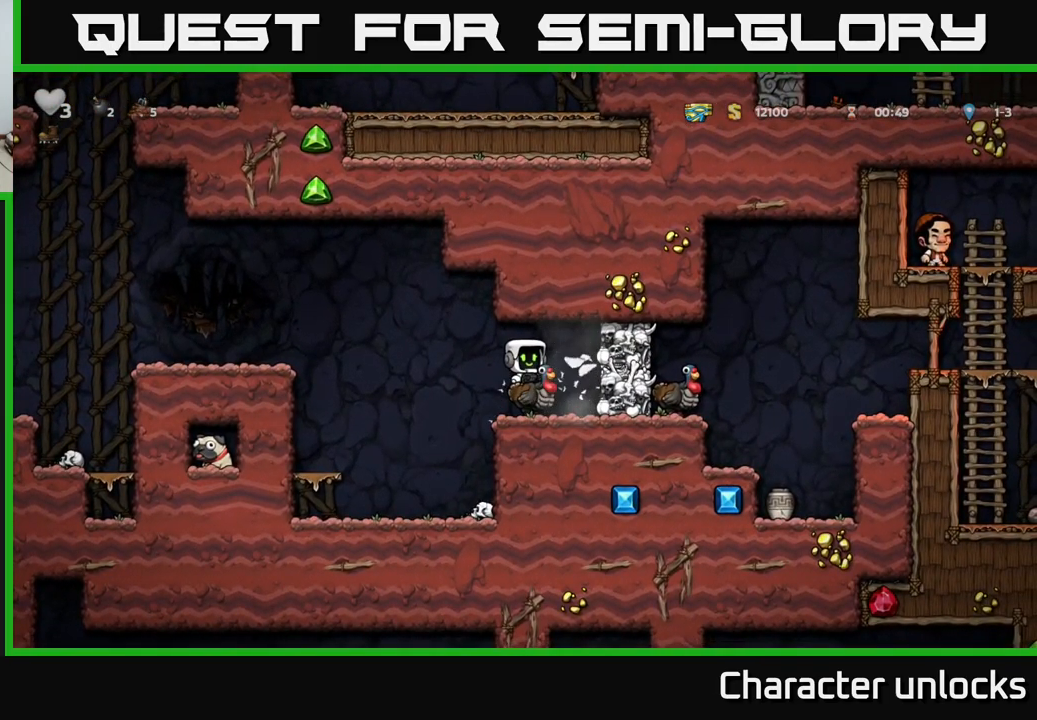
{"buttons": [], "left_stick": "center", "events": [[83, "DPAD_RIGHT", "down"], [83, "X", "down"], [167, "DPAD_RIGHT", "up"], [217, "X", "up"]]}
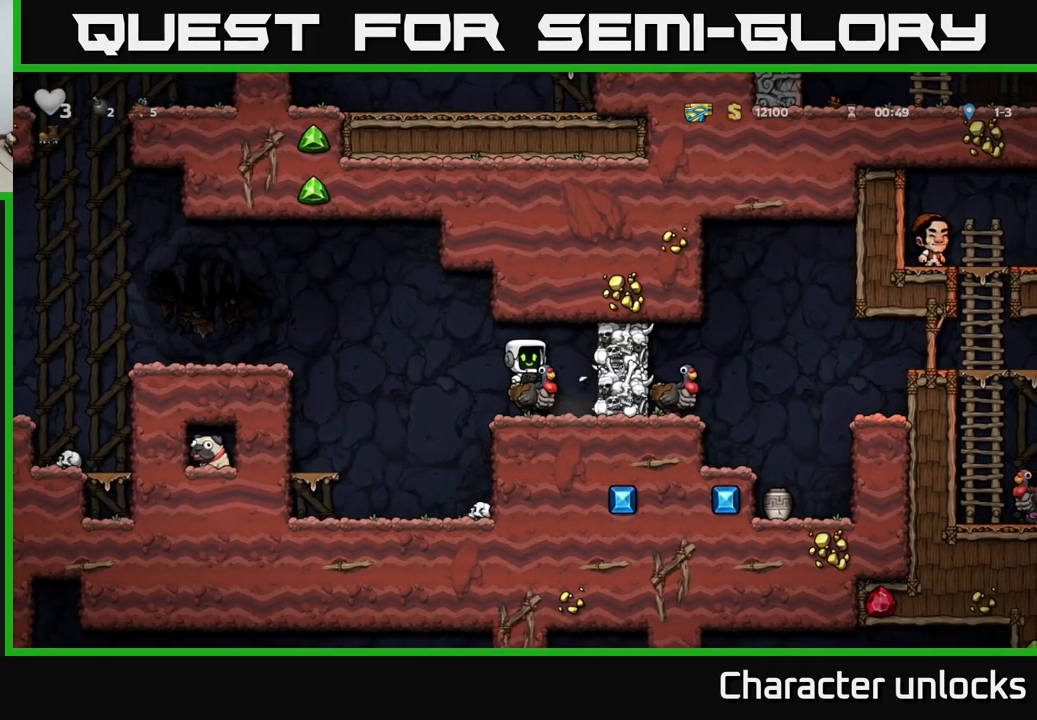
{"buttons": [], "left_stick": "center", "events": [[150, "DPAD_RIGHT", "down"], [233, "DPAD_RIGHT", "up"], [400, "X", "down"], [500, "X", "up"]]}
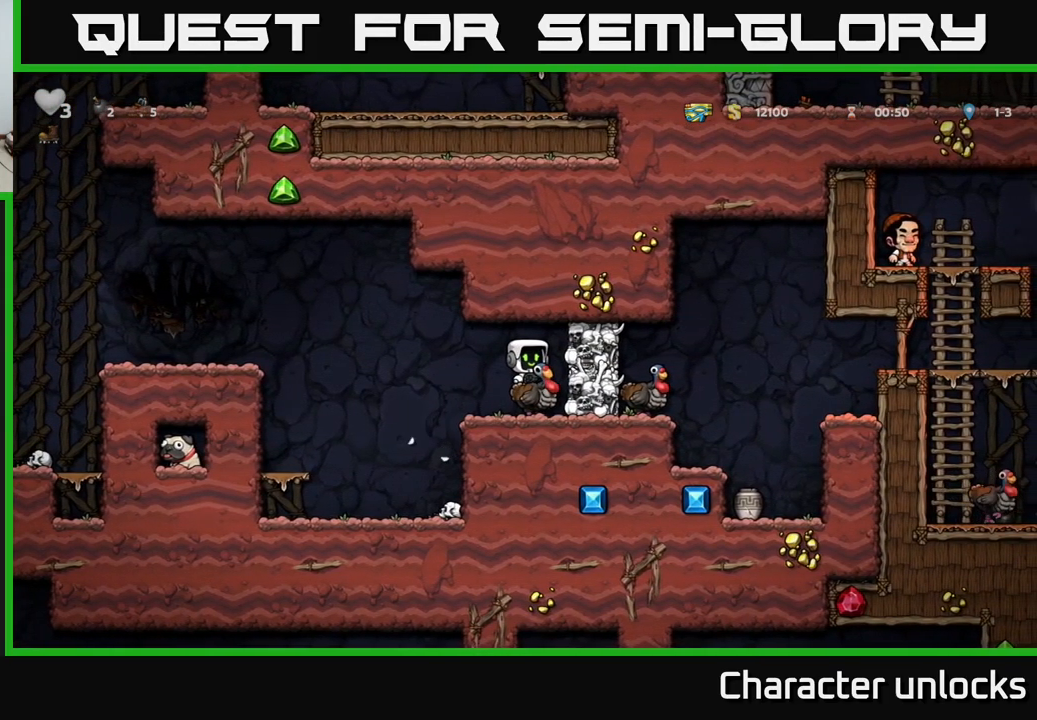
{"buttons": [], "left_stick": "center", "events": []}
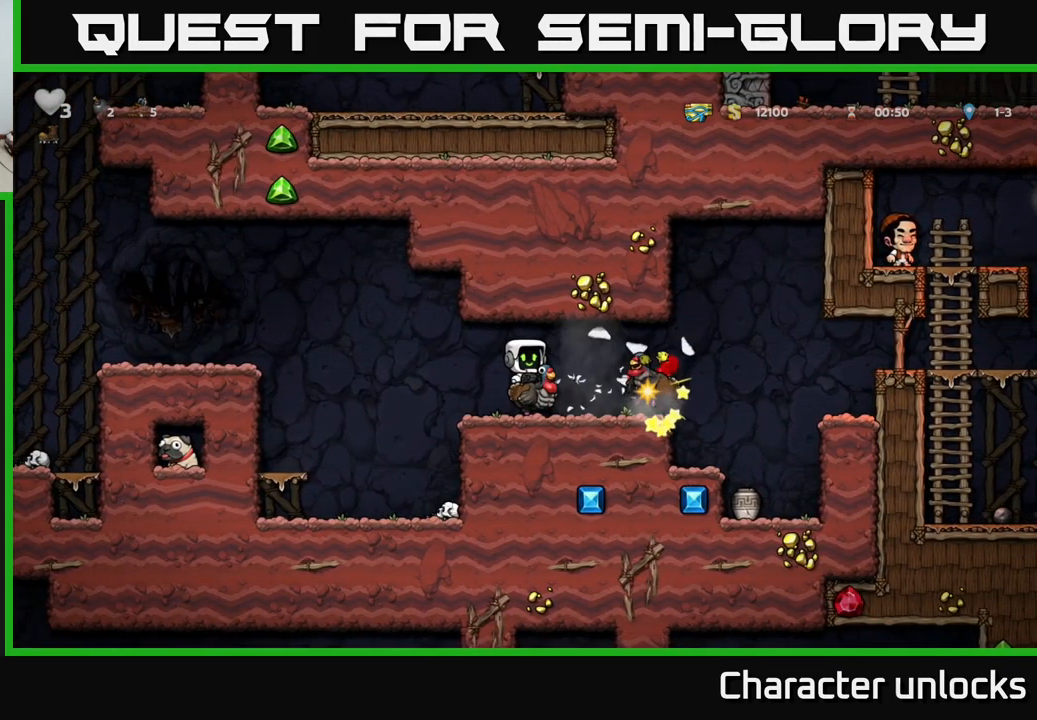
{"buttons": ["DPAD_RIGHT"], "left_stick": "center", "events": [[500, "DPAD_RIGHT", "down"]]}
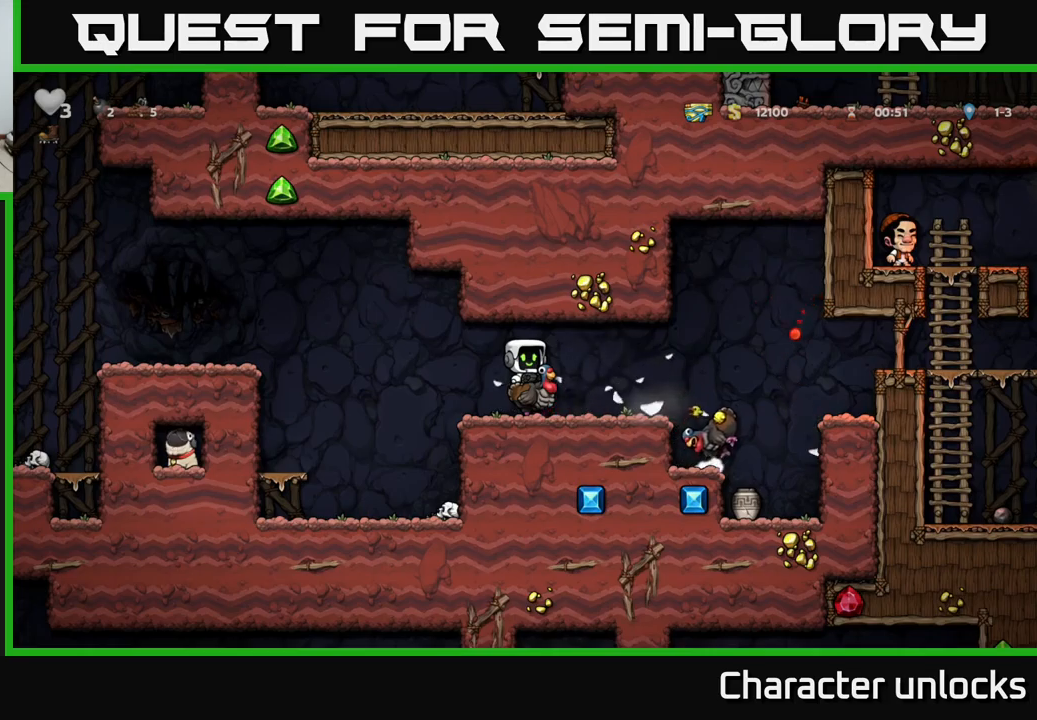
{"buttons": ["DPAD_RIGHT"], "left_stick": "center", "events": []}
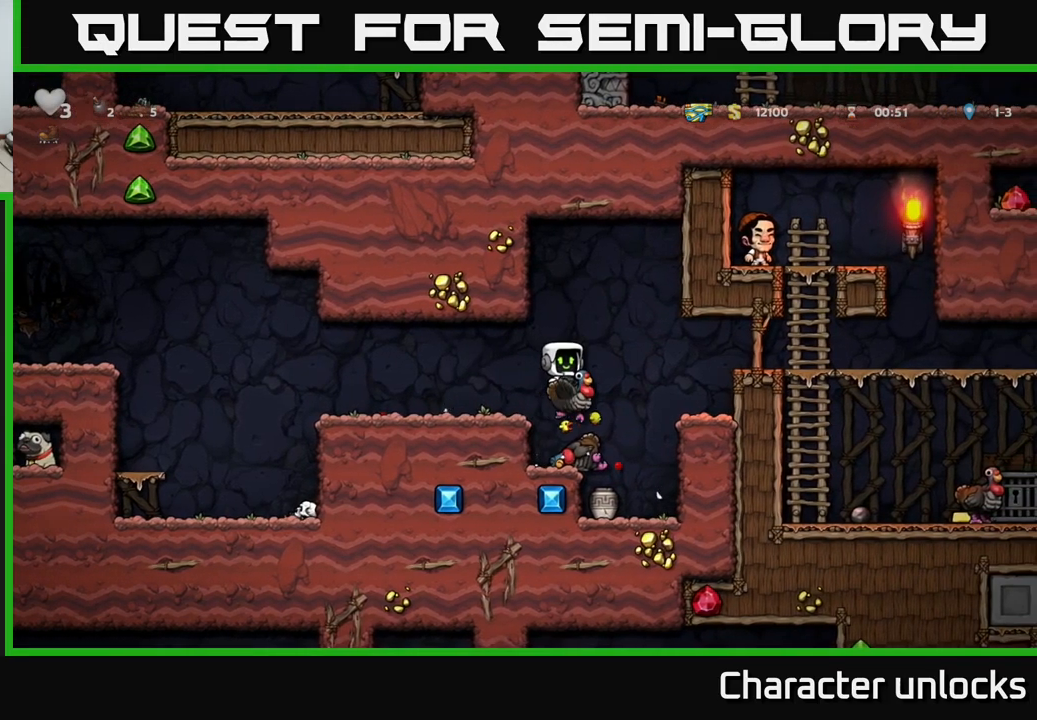
{"buttons": ["A"], "left_stick": "center", "events": [[34, "DPAD_RIGHT", "up"], [400, "A", "down"]]}
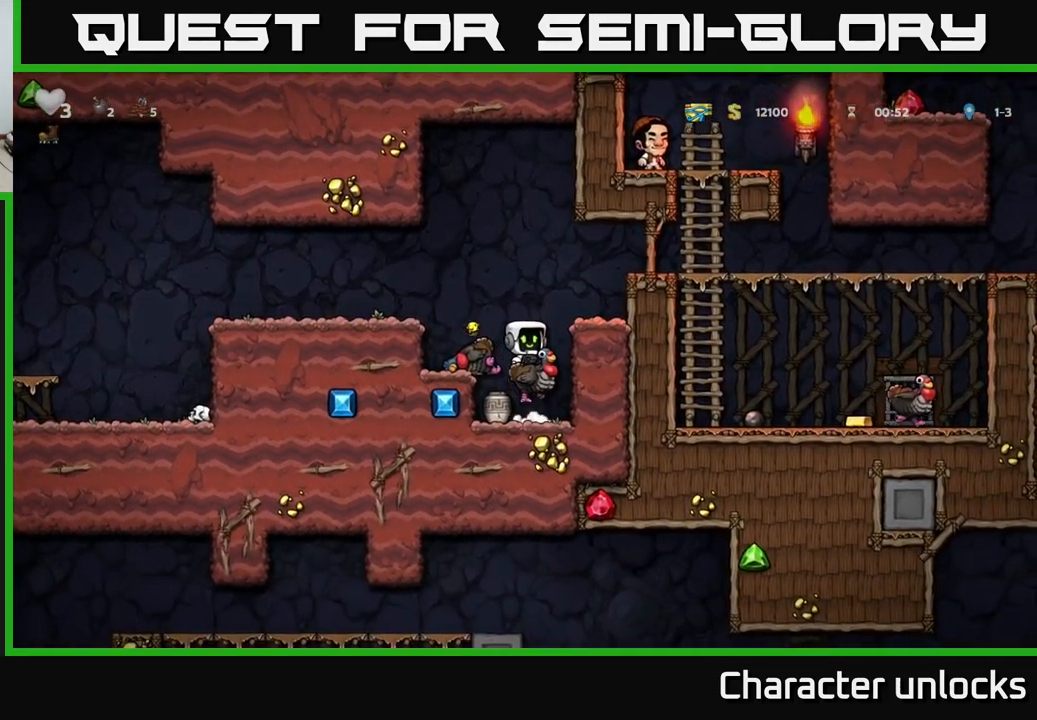
{"buttons": ["DPAD_RIGHT"], "left_stick": "center", "events": [[17, "A", "up"], [84, "A", "down"], [117, "DPAD_RIGHT", "down"], [334, "A", "up"]]}
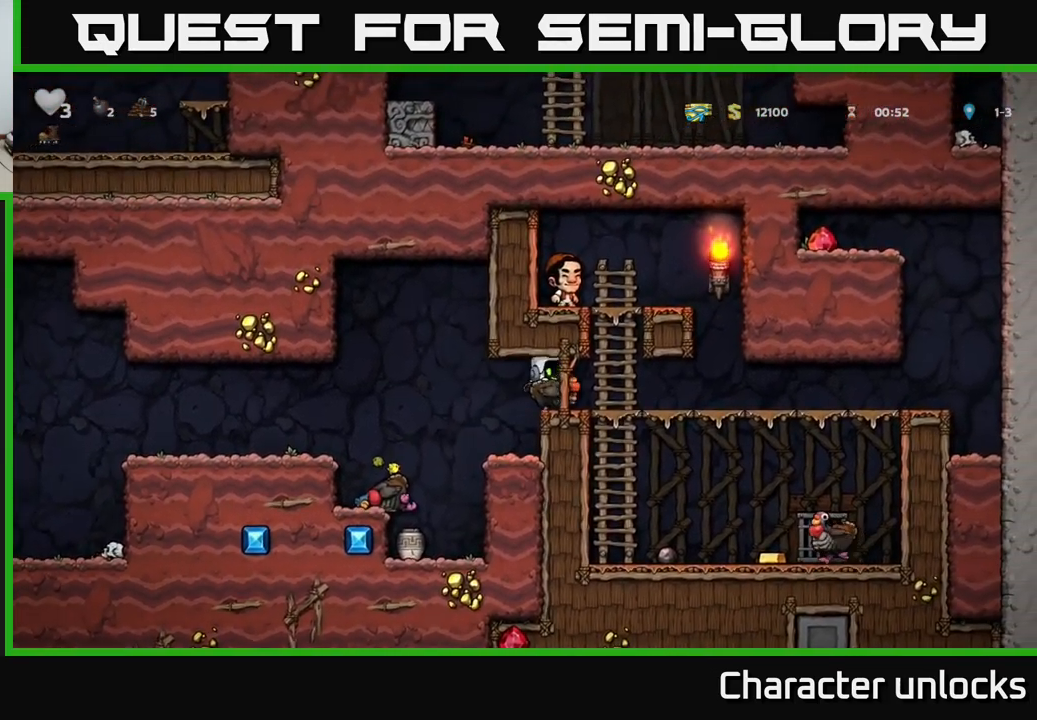
{"buttons": ["DPAD_RIGHT"], "left_stick": "center", "events": []}
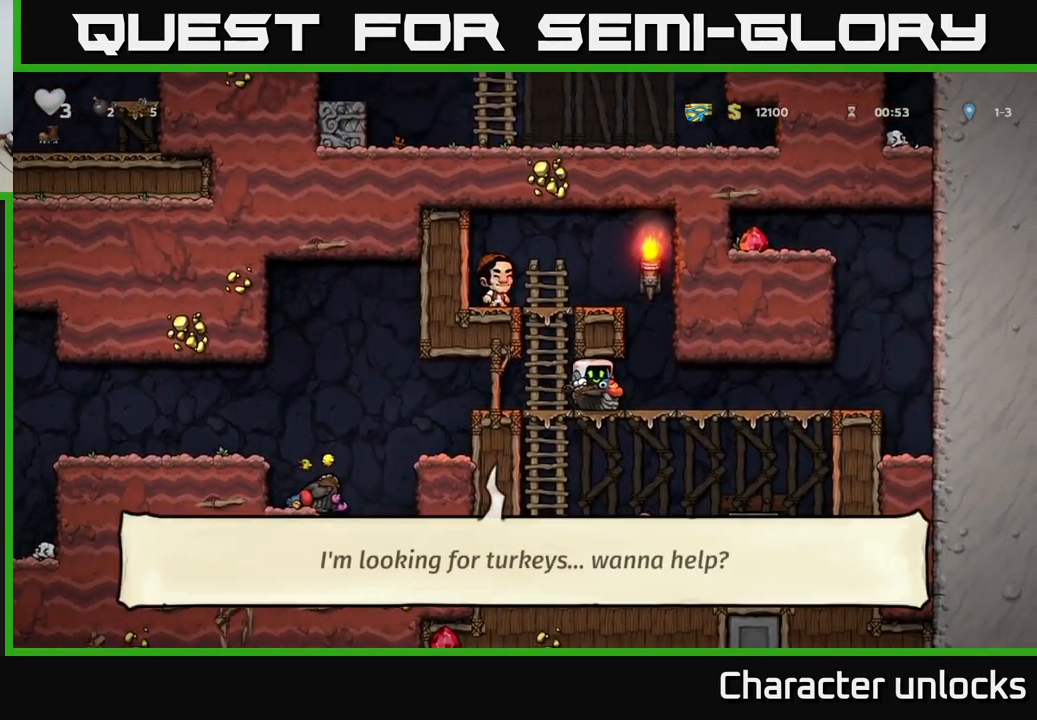
{"buttons": ["DPAD_RIGHT"], "left_stick": "center", "events": []}
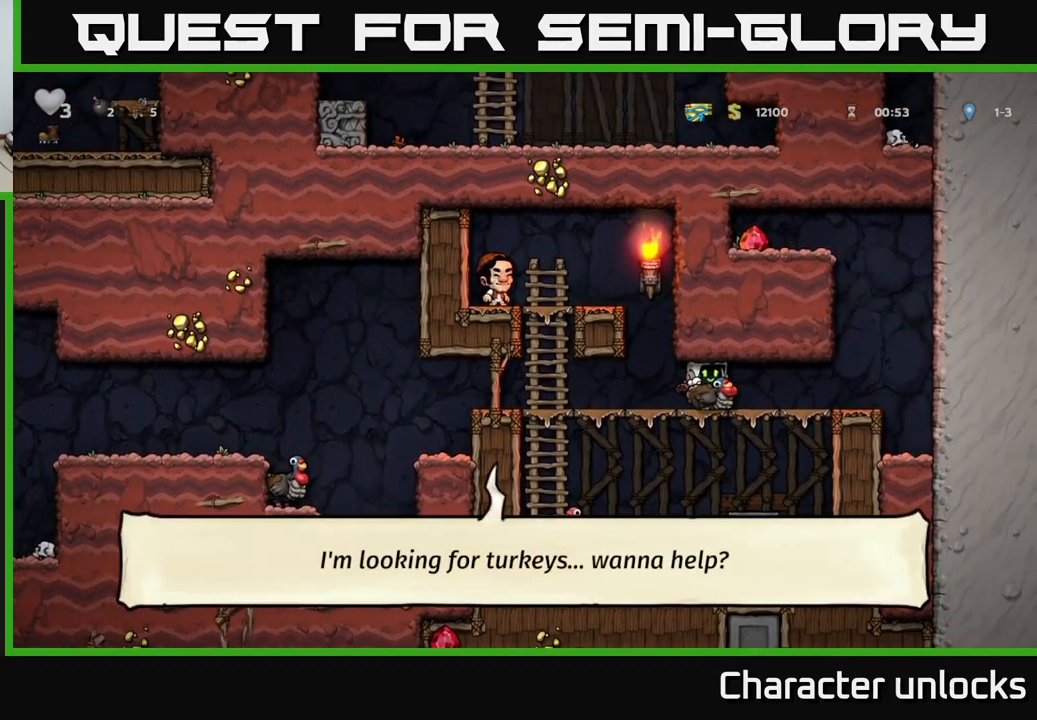
{"buttons": ["DPAD_RIGHT"], "left_stick": "center", "events": []}
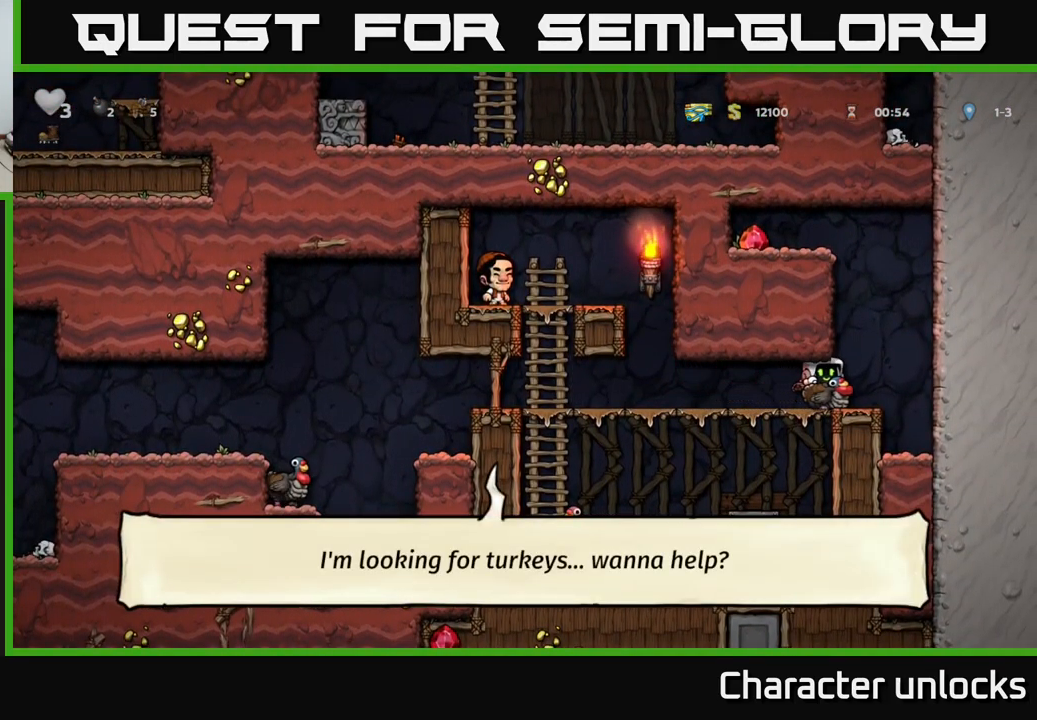
{"buttons": ["A", "DPAD_LEFT"], "left_stick": "center", "events": [[50, "A", "down"], [67, "DPAD_RIGHT", "up"], [117, "DPAD_LEFT", "down"], [234, "A", "up"], [267, "DPAD_LEFT", "up"], [300, "A", "down"], [384, "DPAD_LEFT", "down"]]}
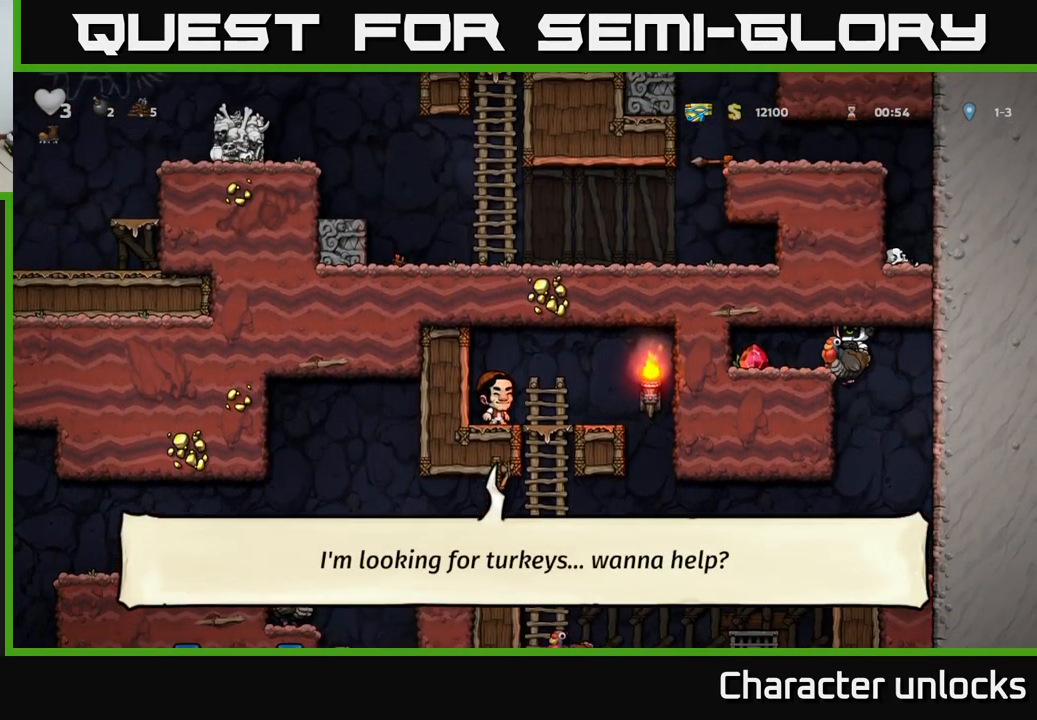
{"buttons": ["DPAD_RIGHT"], "left_stick": "center", "events": [[67, "A", "up"], [384, "DPAD_LEFT", "up"], [417, "DPAD_RIGHT", "down"]]}
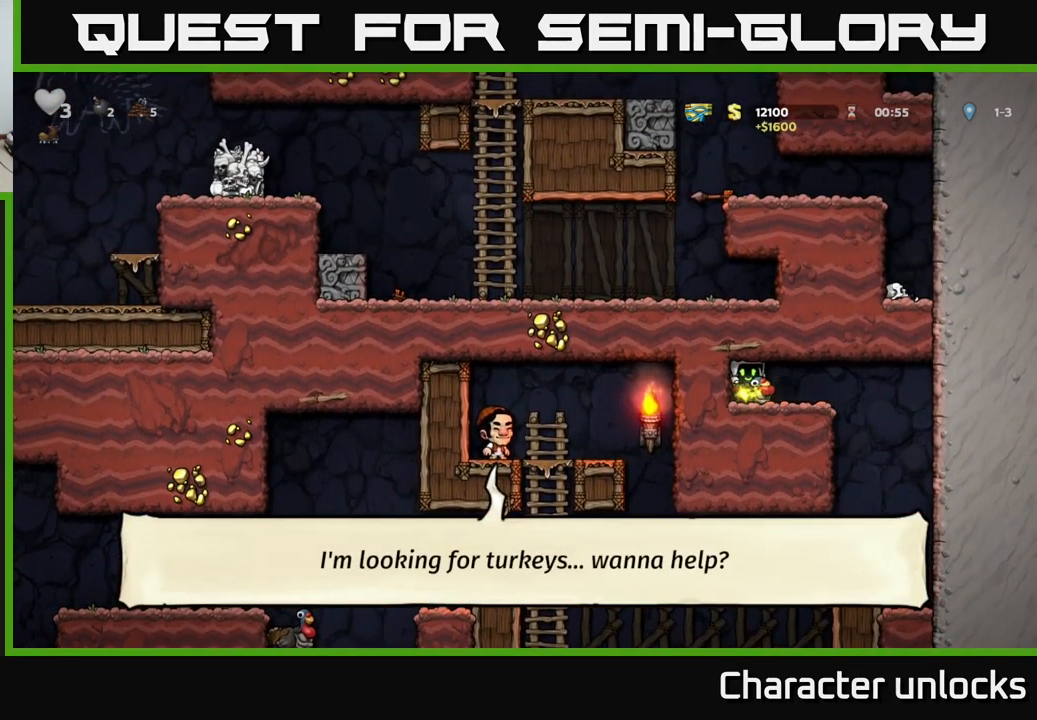
{"buttons": ["DPAD_RIGHT"], "left_stick": "center", "events": [[84, "A", "down"], [217, "A", "up"]]}
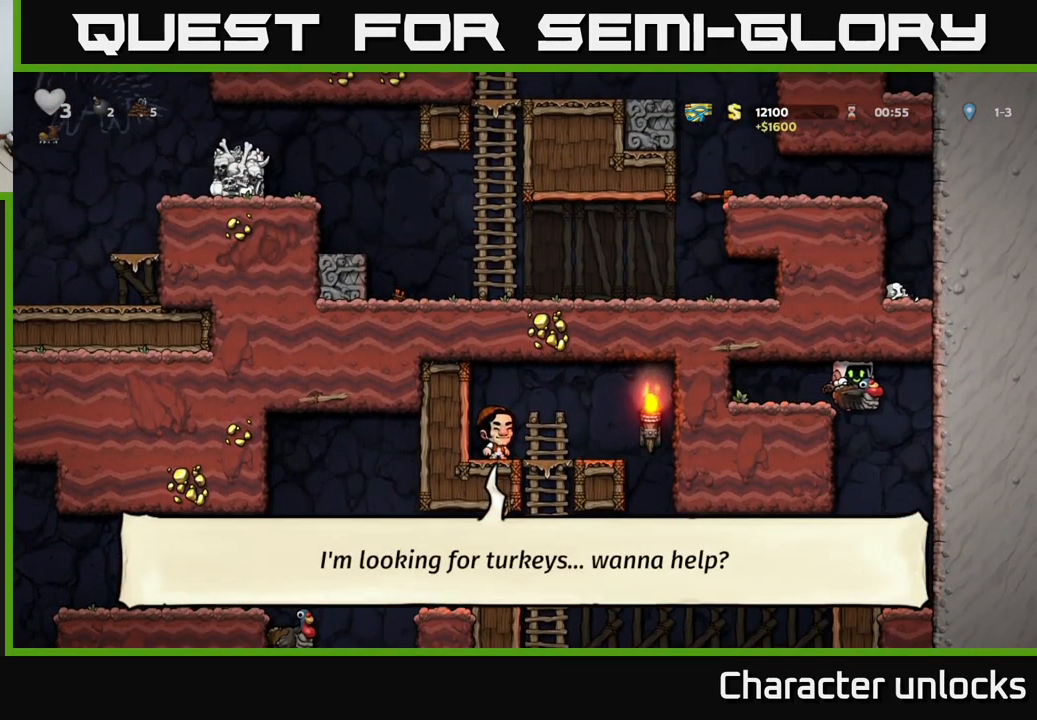
{"buttons": ["DPAD_LEFT"], "left_stick": "center", "events": [[117, "DPAD_RIGHT", "up"], [150, "DPAD_LEFT", "down"]]}
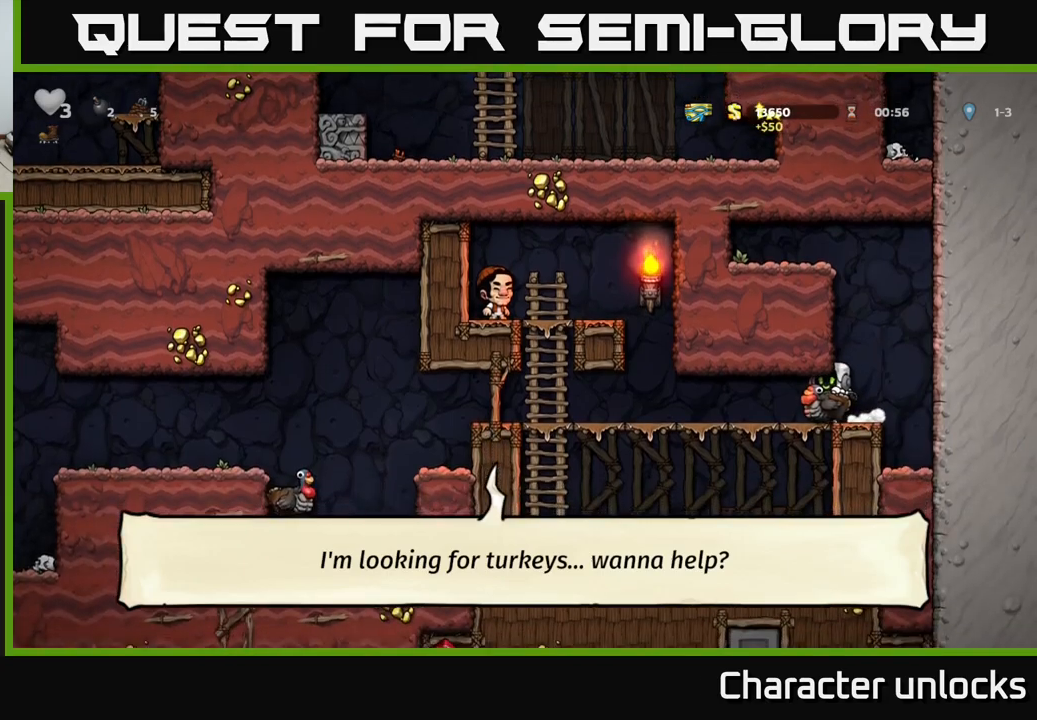
{"buttons": ["A", "DPAD_DOWN"], "left_stick": "center", "events": [[450, "DPAD_DOWN", "down"], [466, "A", "down"], [466, "DPAD_LEFT", "up"]]}
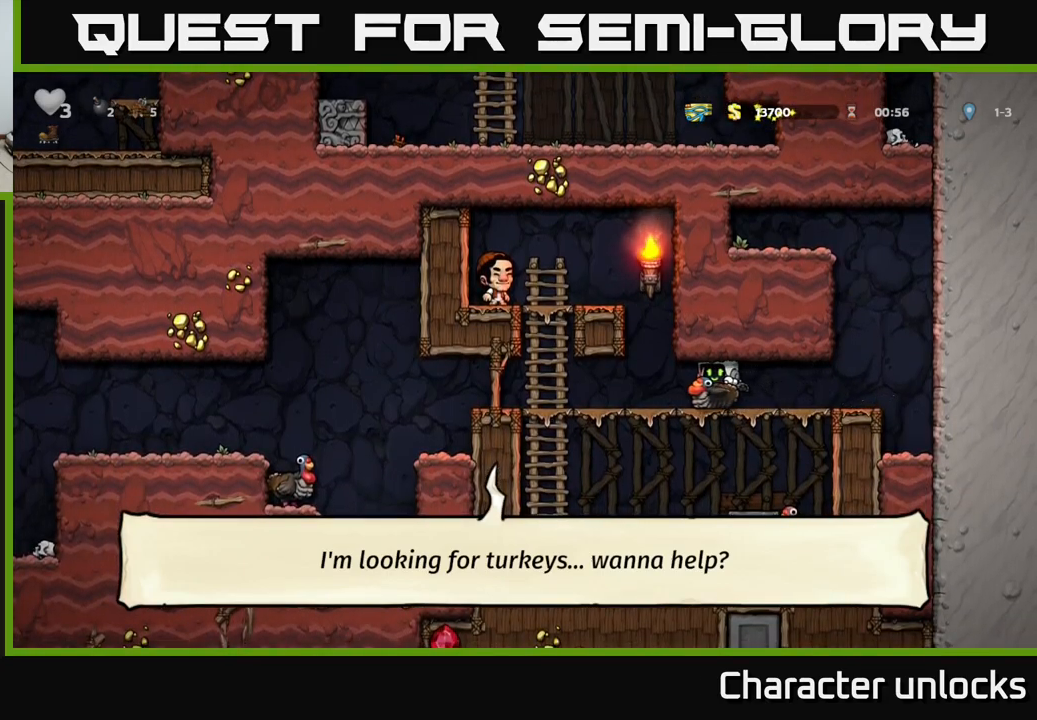
{"buttons": [], "left_stick": "center", "events": [[50, "A", "up"], [116, "A", "down"], [200, "A", "up"], [350, "DPAD_DOWN", "up"]]}
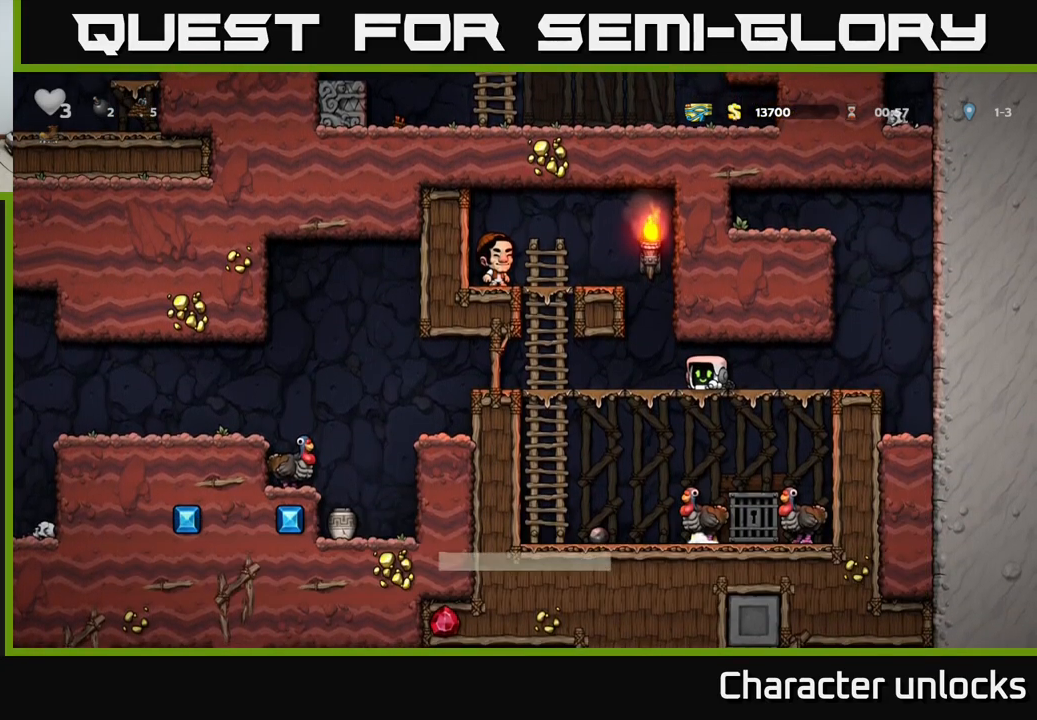
{"buttons": [], "left_stick": "center", "events": [[100, "DPAD_DOWN", "down"], [133, "A", "down"], [216, "A", "up"], [300, "DPAD_DOWN", "up"]]}